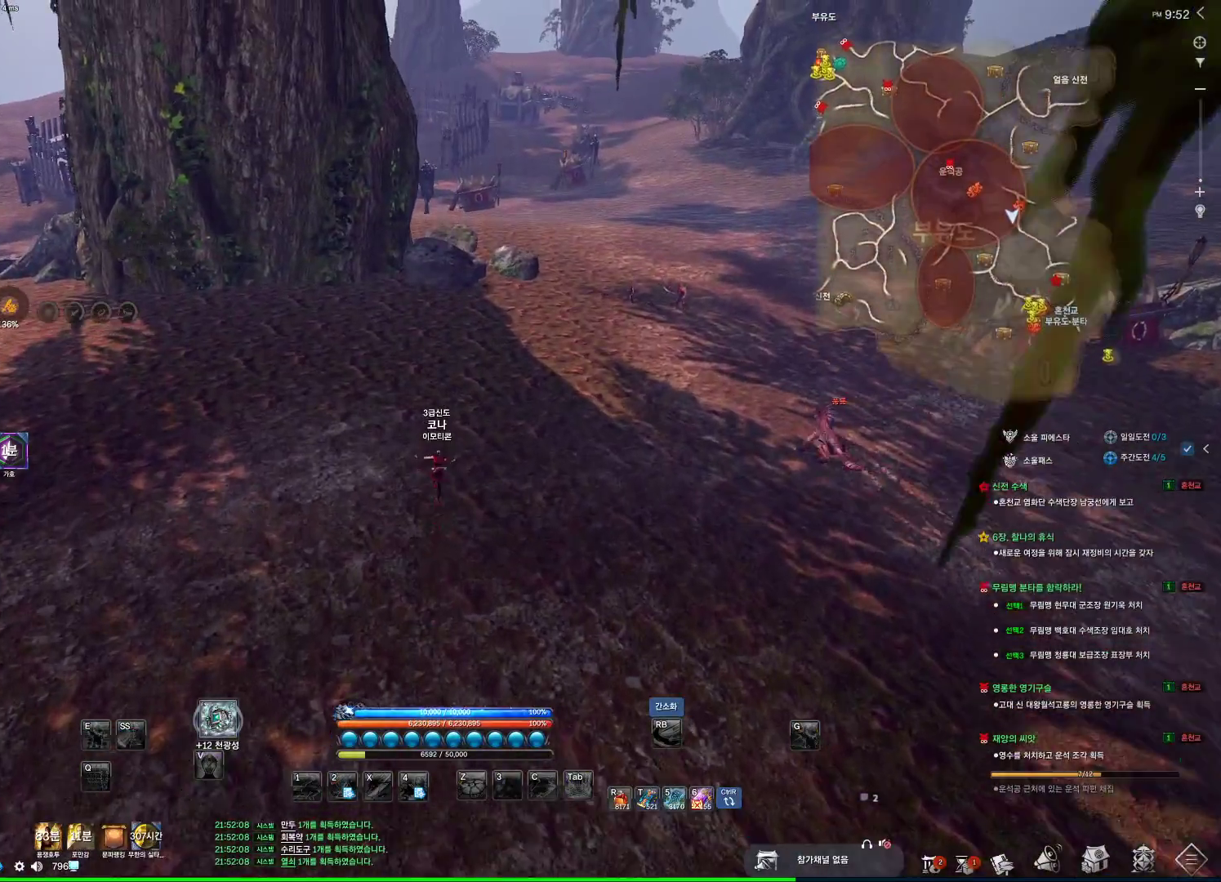
Gameplay with keyboard and mouse; each line is a JSON object with the keys and mouse buttons held at the frame after it. "events" lists presses ("down") and releases ("up") of "1", "2", "3", "4", "5", "a", "alt", "c", "ctrl", "d", "e", "f", "m", "q", "r", "s", "shift", "space", "t", "tab", "tilde", "v", "w", "x", "z", "mouse_left", "mouse_wheel", "mouse_right", "mouse_mb4" and "mouse_mb5" between this image and that frame as [ms after this image, input, new state], when the widget could be followed in between. "mouse_left", "mouse_wheel", "mouse_right", "mouse_mb4", "mouse_mb5" = the "left", "wheel", "right", "mb4", "mb5" buttons of the "mouse" list. No other keys are recorded. "wheel" means that the mouse wheel is clicked or scrolled. Not read: mouse_move.
{"keys": ["w"], "mouse": [], "events": [[66, "w", "up"], [433, "w", "down"]]}
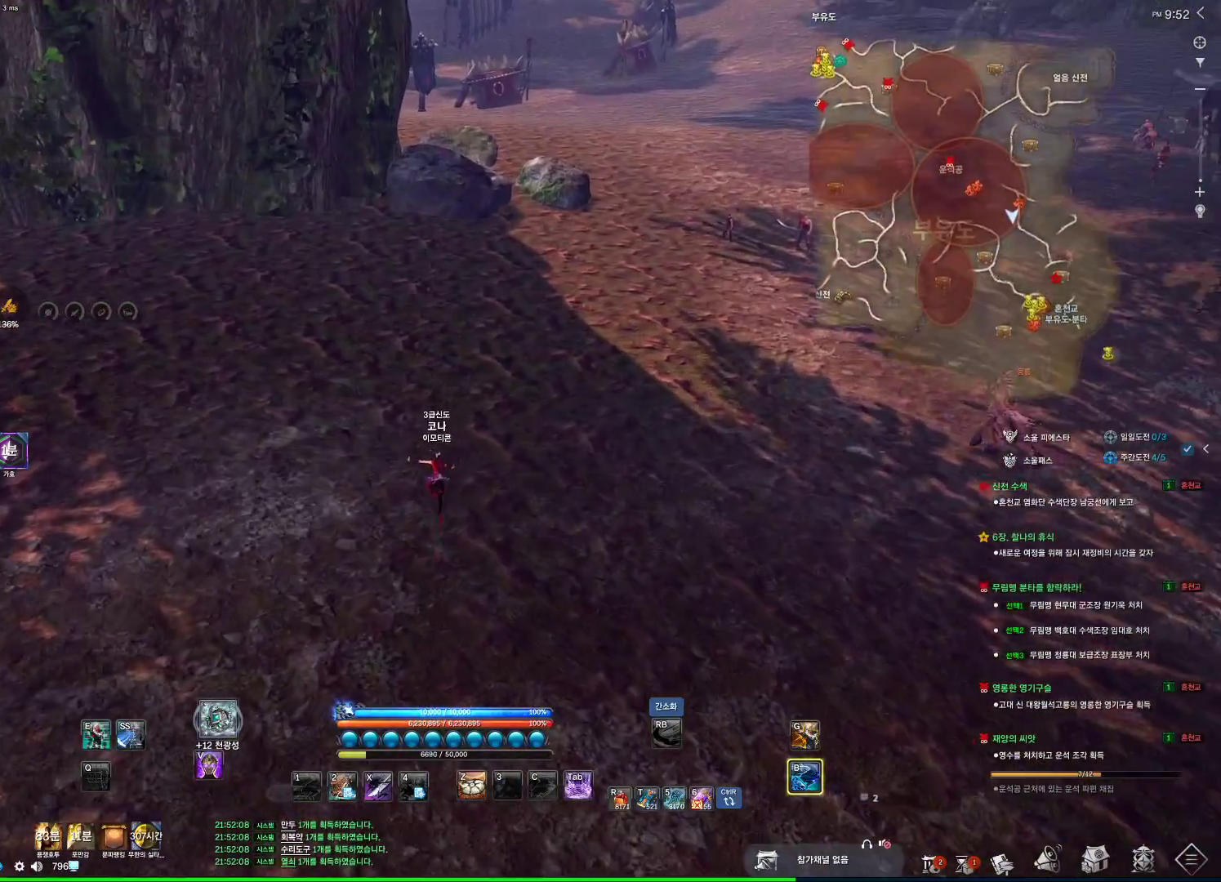
{"keys": ["w"], "mouse": [], "events": [[100, "shift", "down"], [200, "shift", "up"], [233, "shift", "down"], [300, "shift", "up"]]}
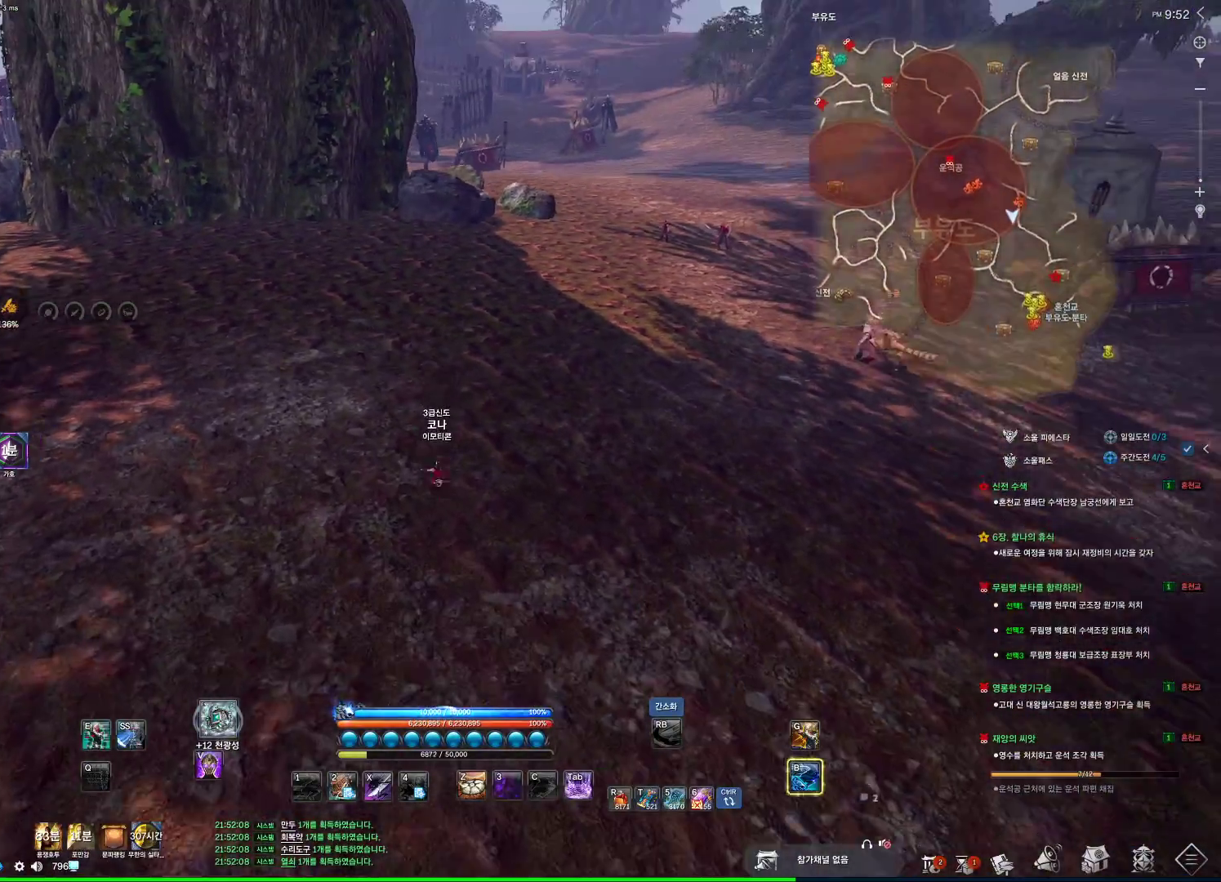
{"keys": ["d", "m", "w"], "mouse": [], "events": [[33, "space", "down"], [166, "space", "up"], [400, "m", "down"], [500, "d", "down"]]}
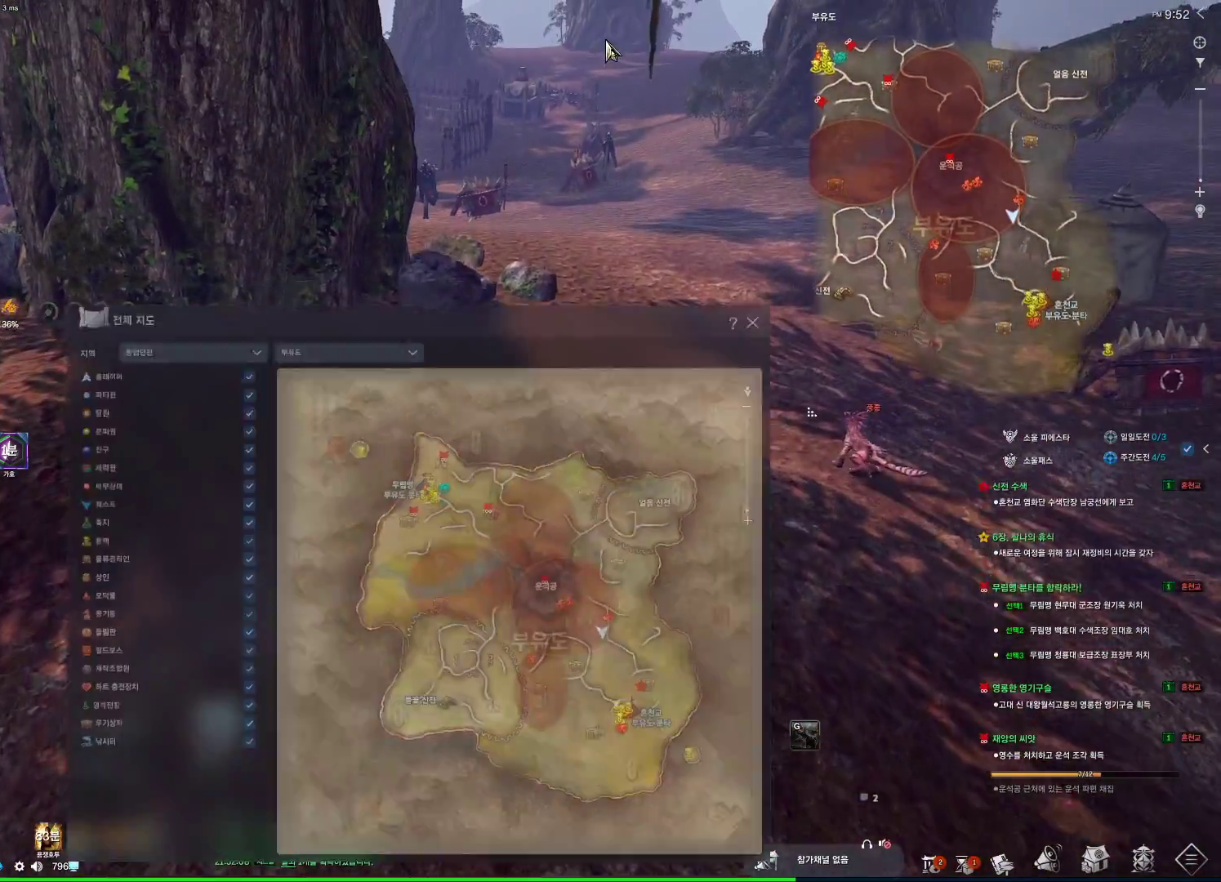
{"keys": ["w"], "mouse": [], "events": [[33, "m", "up"], [133, "mouse_left", "down"], [133, "mouse_right", "down"], [233, "d", "up"], [266, "mouse_left", "up"], [266, "mouse_right", "up"]]}
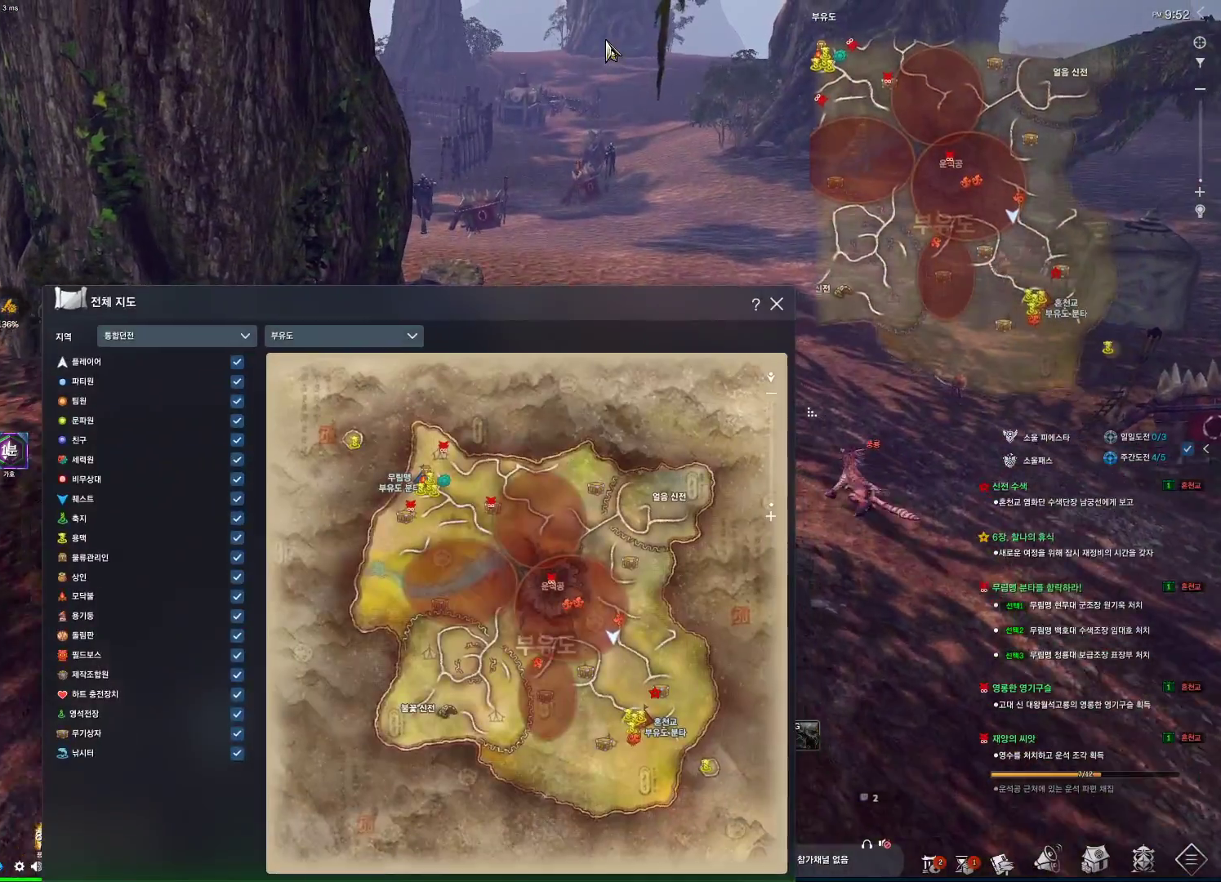
{"keys": [], "mouse": [], "events": [[200, "m", "down"], [233, "m", "up"], [300, "mouse_left", "down"], [300, "w", "up"], [333, "mouse_right", "down"], [433, "mouse_right", "up"], [466, "mouse_left", "up"]]}
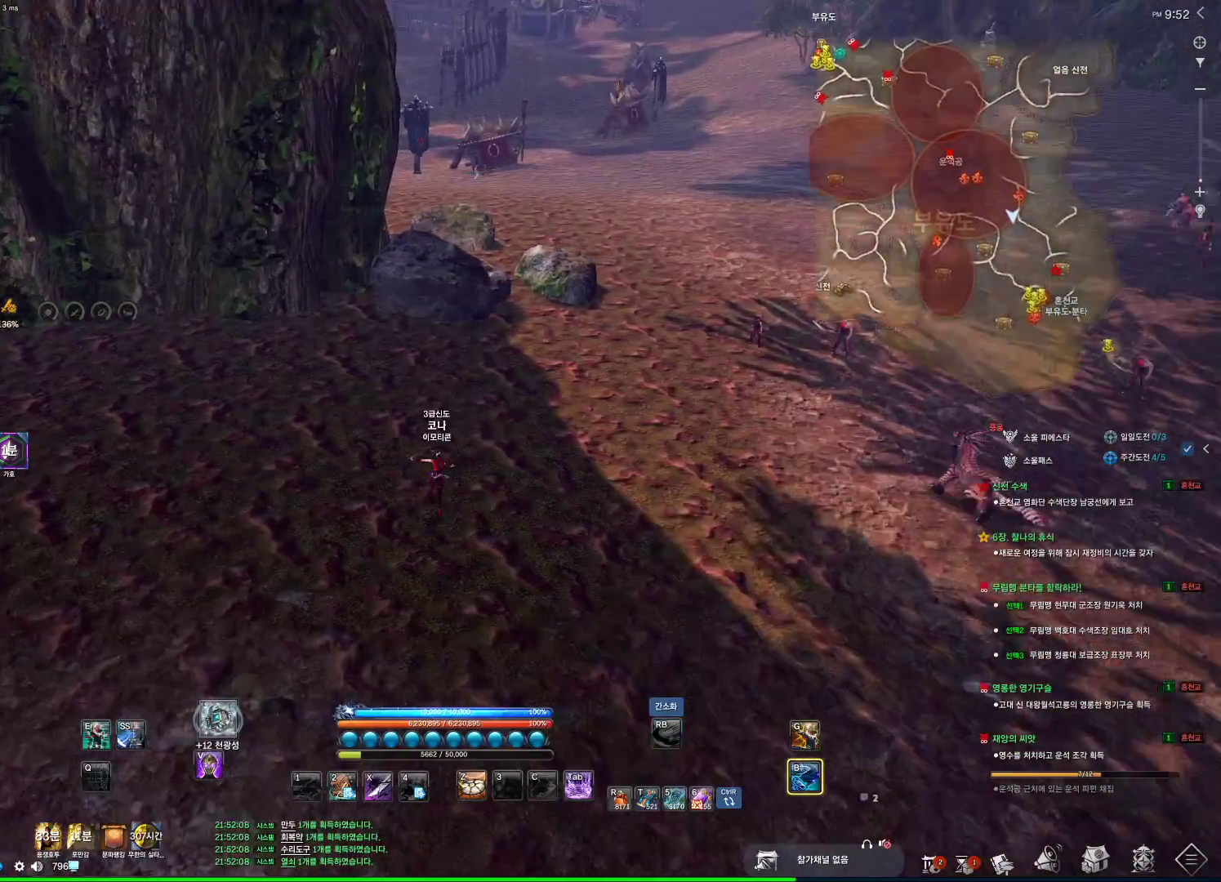
{"keys": ["w"], "mouse": [], "events": [[66, "w", "down"], [166, "shift", "down"], [300, "shift", "up"]]}
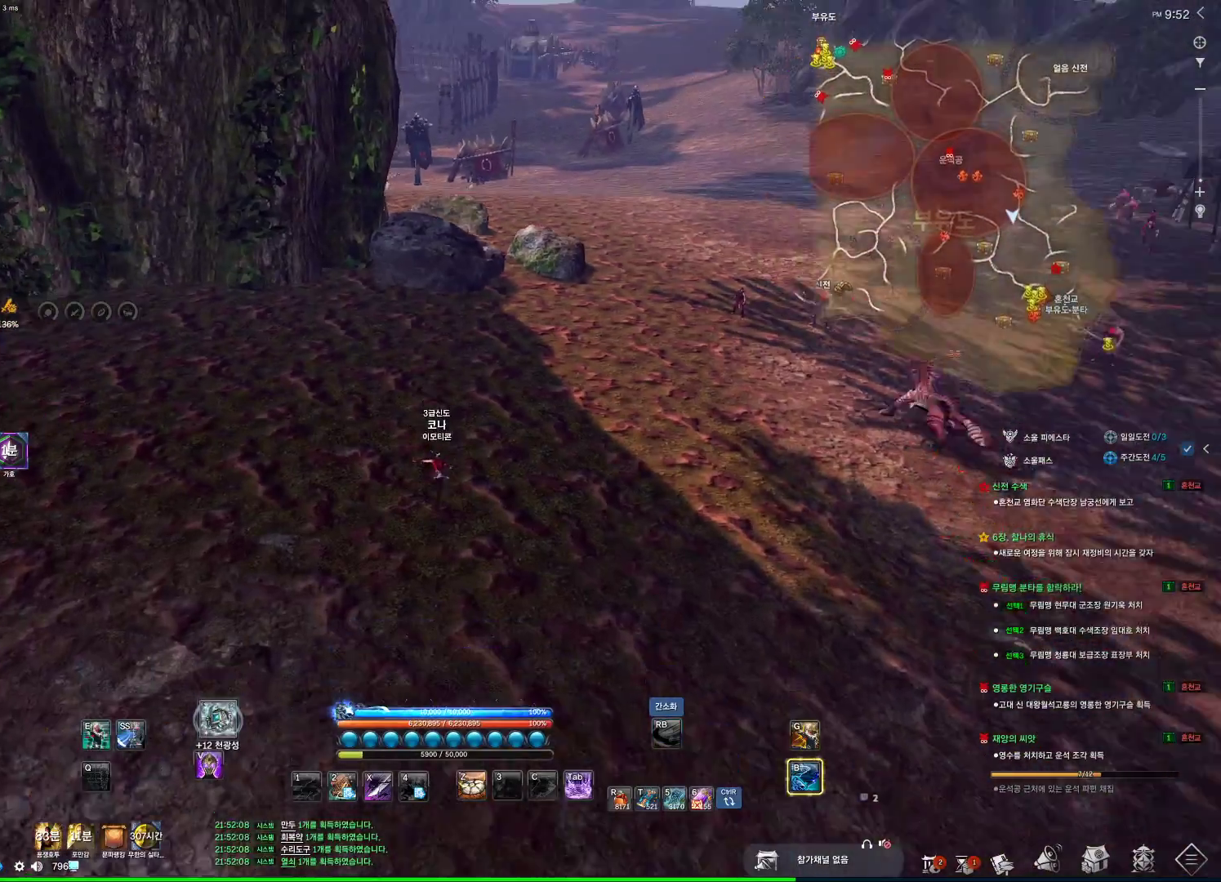
{"keys": ["alt", "w"], "mouse": [], "events": [[133, "space", "down"], [200, "d", "down"], [233, "space", "up"], [433, "alt", "down"], [433, "d", "up"]]}
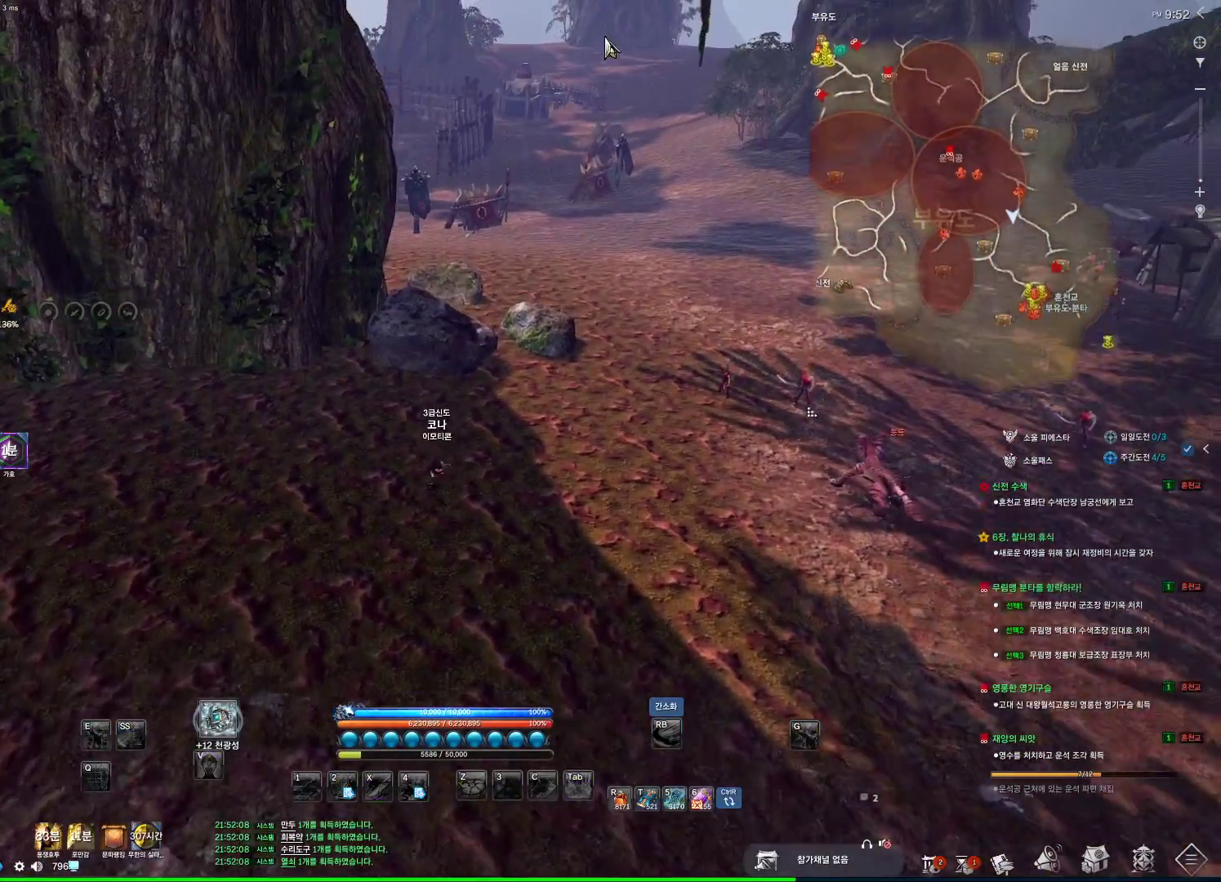
{"keys": ["a", "alt", "w"], "mouse": [], "events": [[233, "a", "down"], [300, "mouse_left", "down"], [300, "mouse_right", "down"], [433, "mouse_left", "up"], [433, "mouse_right", "up"]]}
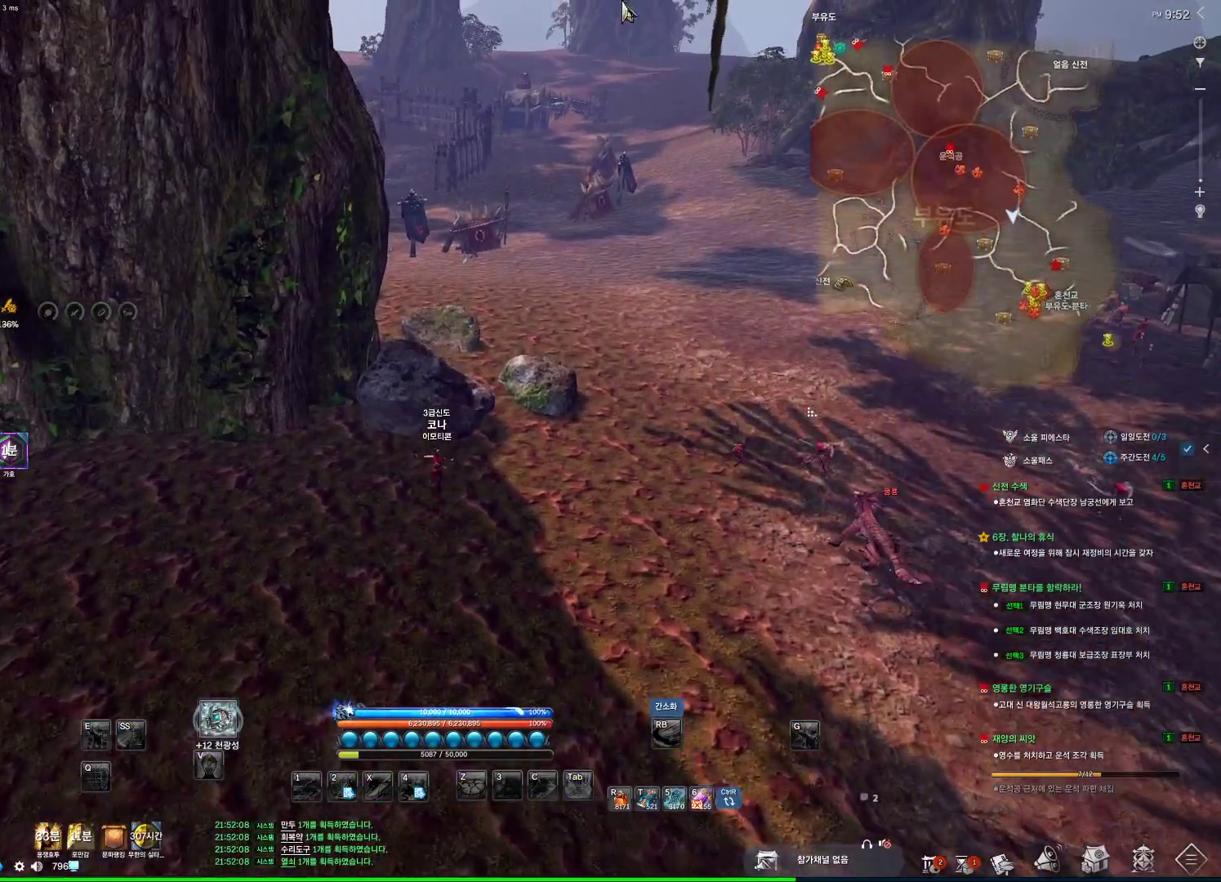
{"keys": [], "mouse": [], "events": [[33, "mouse_left", "down"], [33, "mouse_right", "down"], [166, "mouse_left", "up"], [166, "mouse_right", "up"], [266, "a", "up"], [266, "alt", "up"], [300, "w", "up"]]}
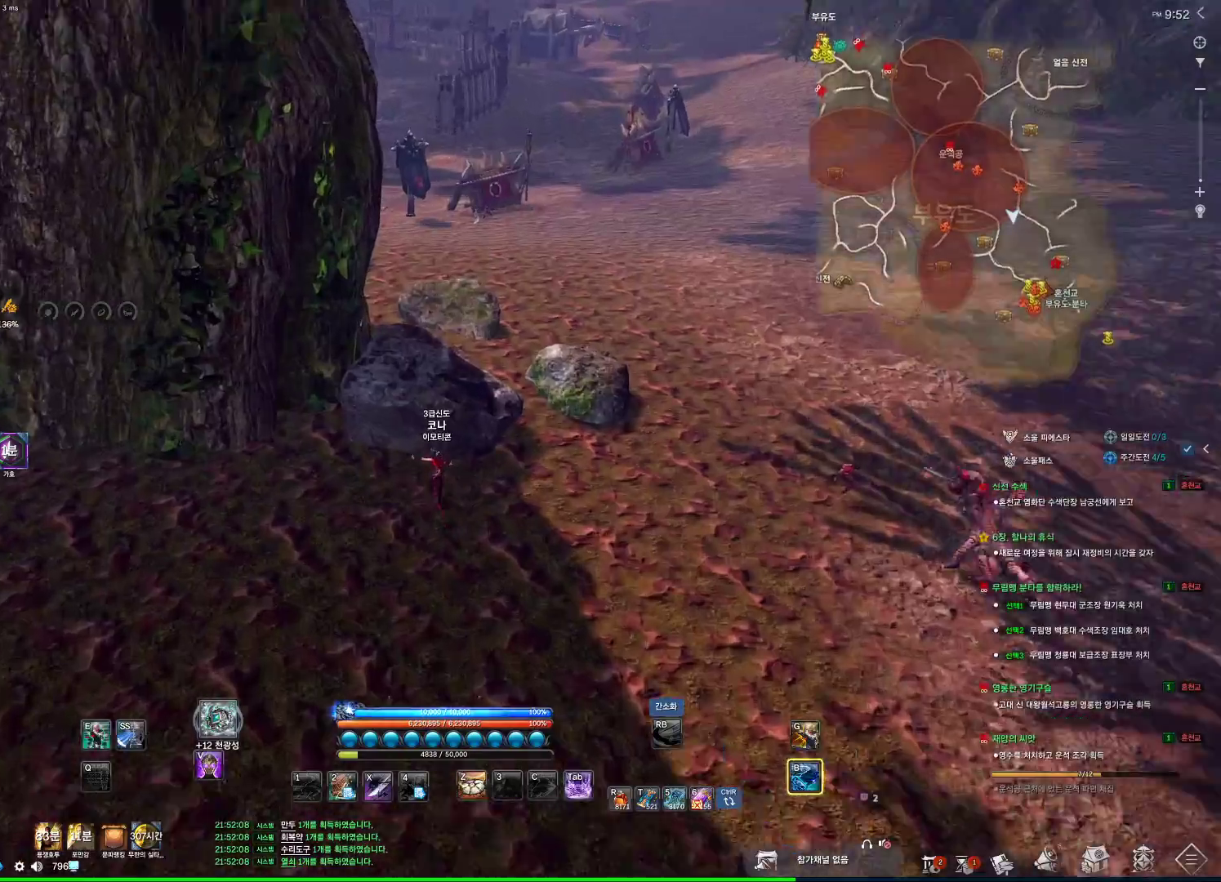
{"keys": ["w"], "mouse": [], "events": [[233, "w", "down"], [366, "shift", "down"], [466, "shift", "up"]]}
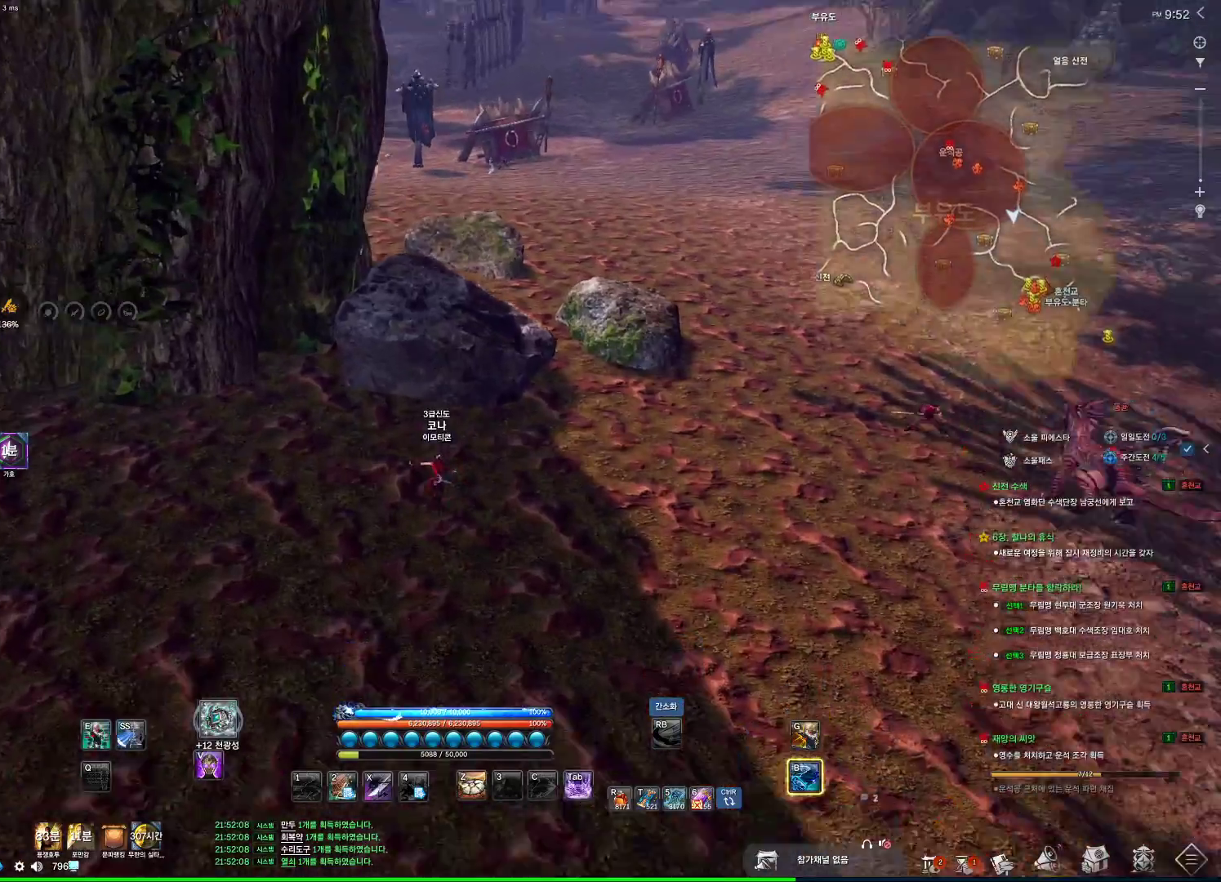
{"keys": ["w"], "mouse": [], "events": [[200, "space", "down"], [333, "space", "up"]]}
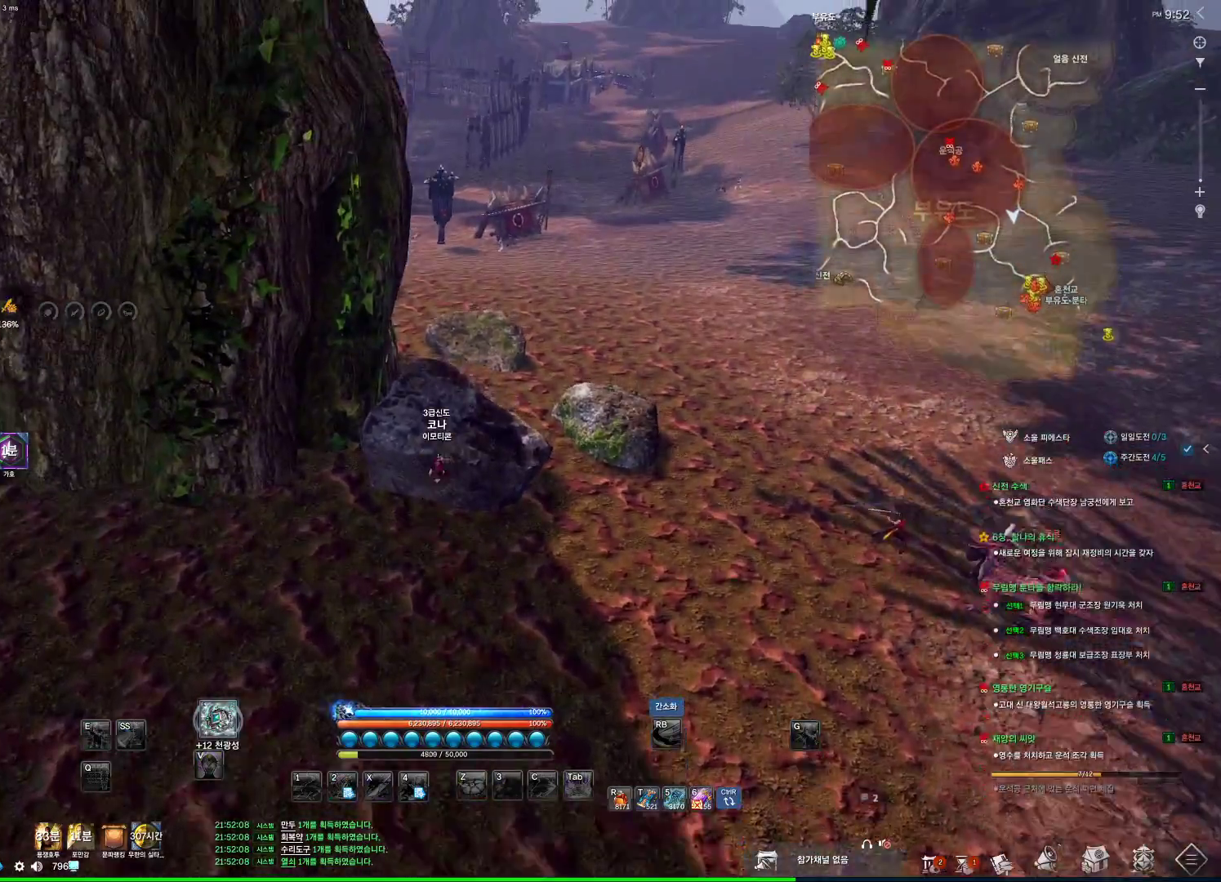
{"keys": ["w"], "mouse": [], "events": []}
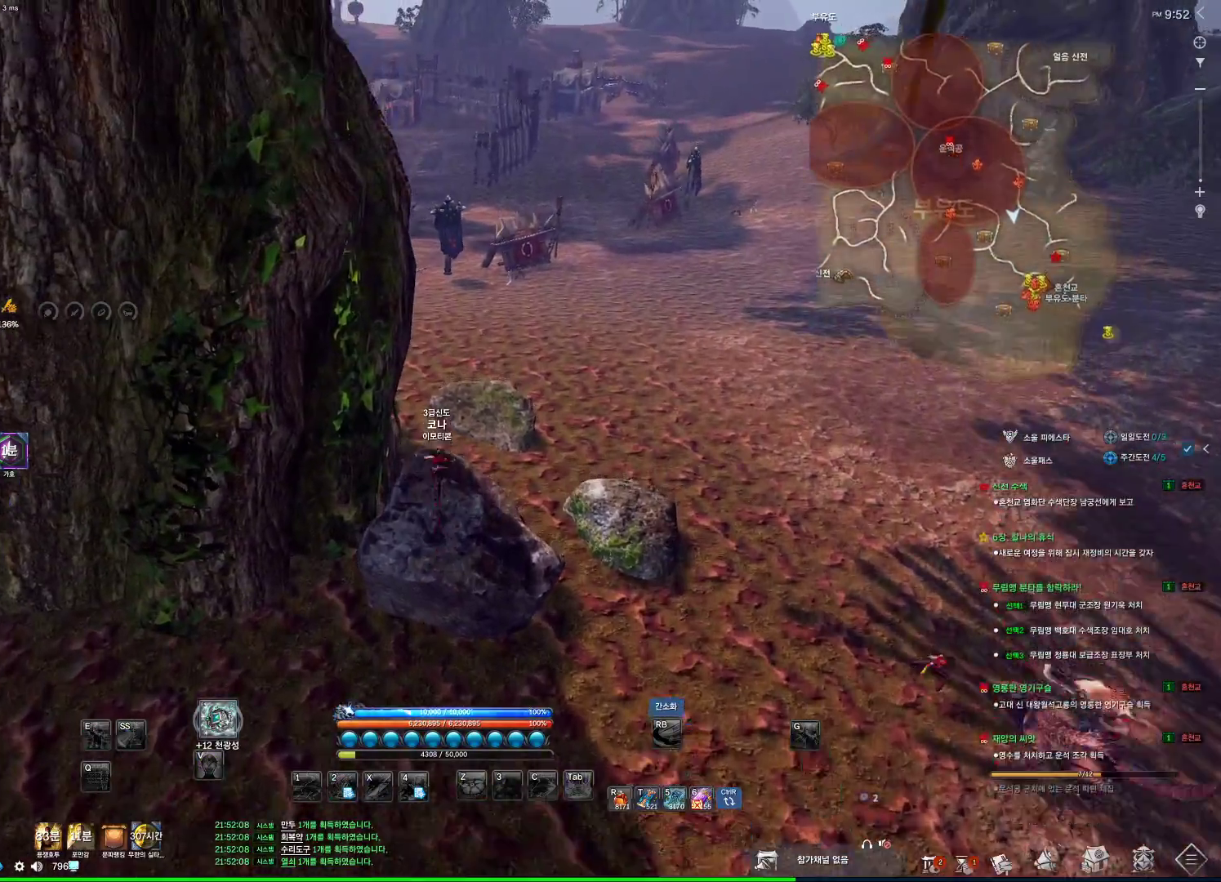
{"keys": ["shift", "w"], "mouse": [], "events": [[100, "w", "up"], [400, "w", "down"], [500, "shift", "down"]]}
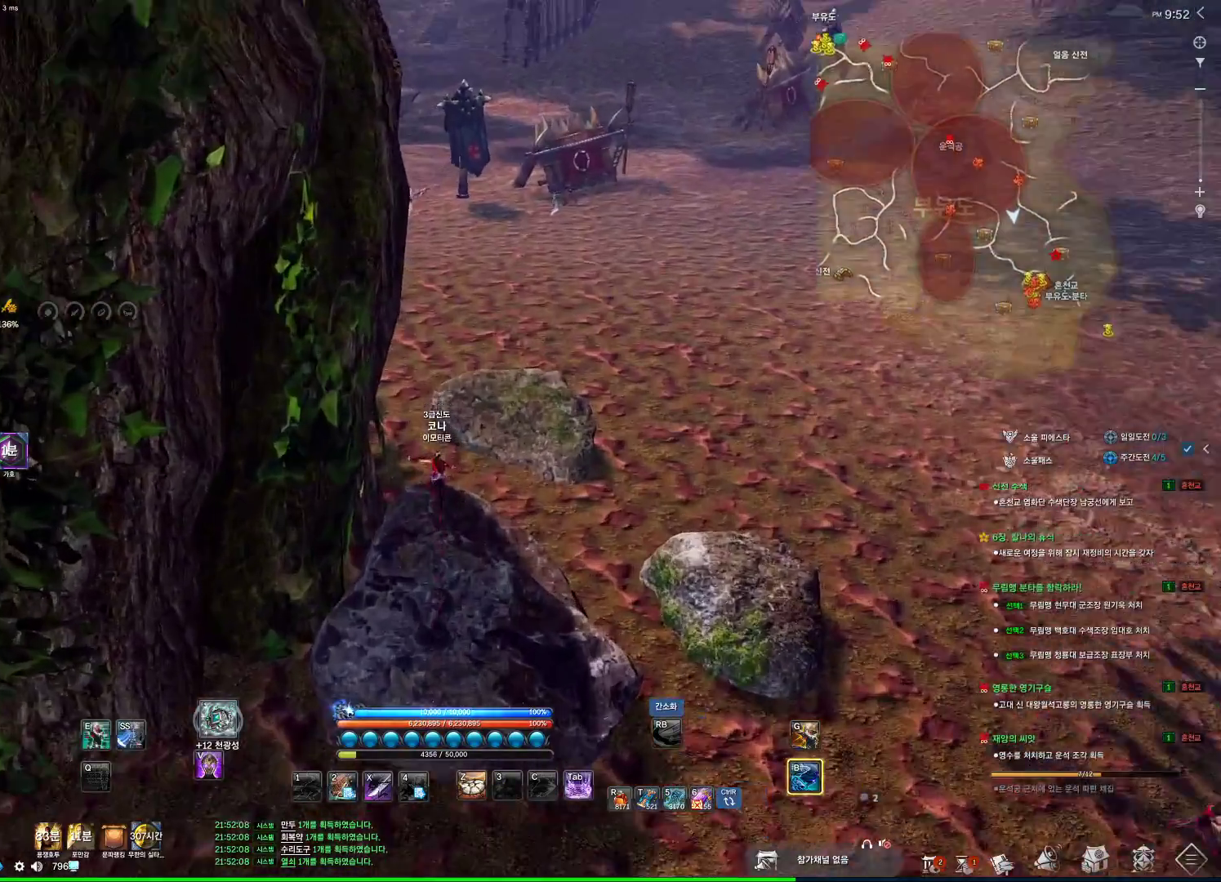
{"keys": ["d", "space", "w"], "mouse": [], "events": [[133, "shift", "up"], [200, "d", "down"], [400, "space", "down"]]}
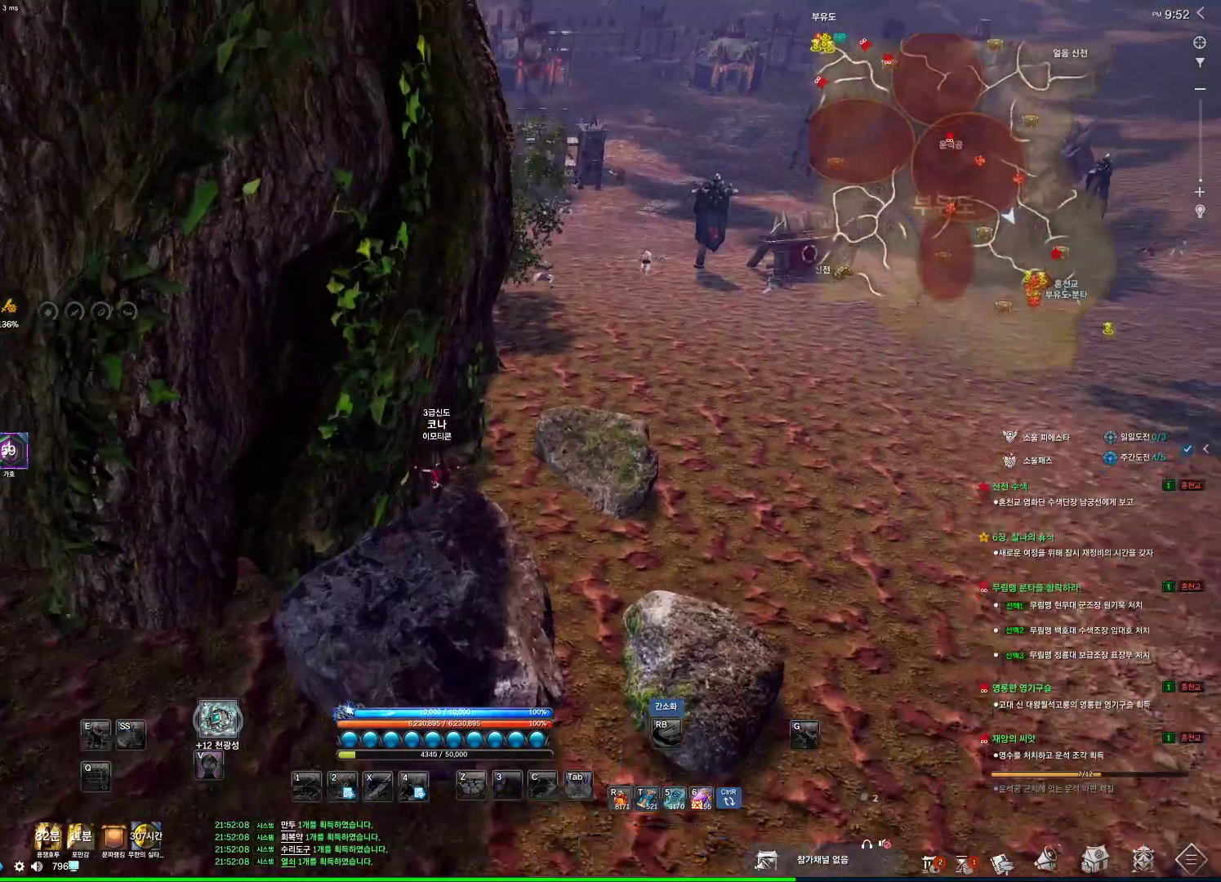
{"keys": ["w"], "mouse": [], "events": [[33, "d", "up"], [66, "space", "up"]]}
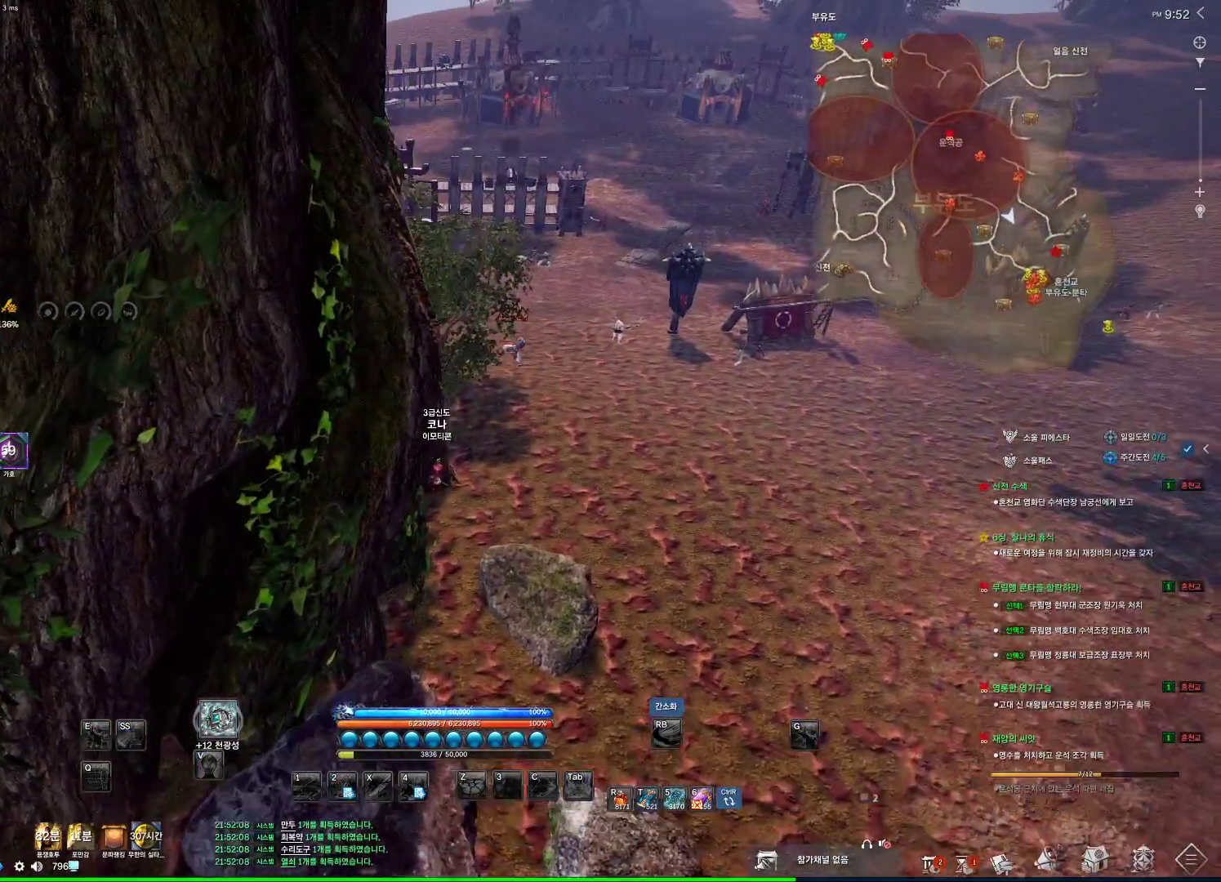
{"keys": ["a", "w"], "mouse": [], "events": [[300, "a", "down"]]}
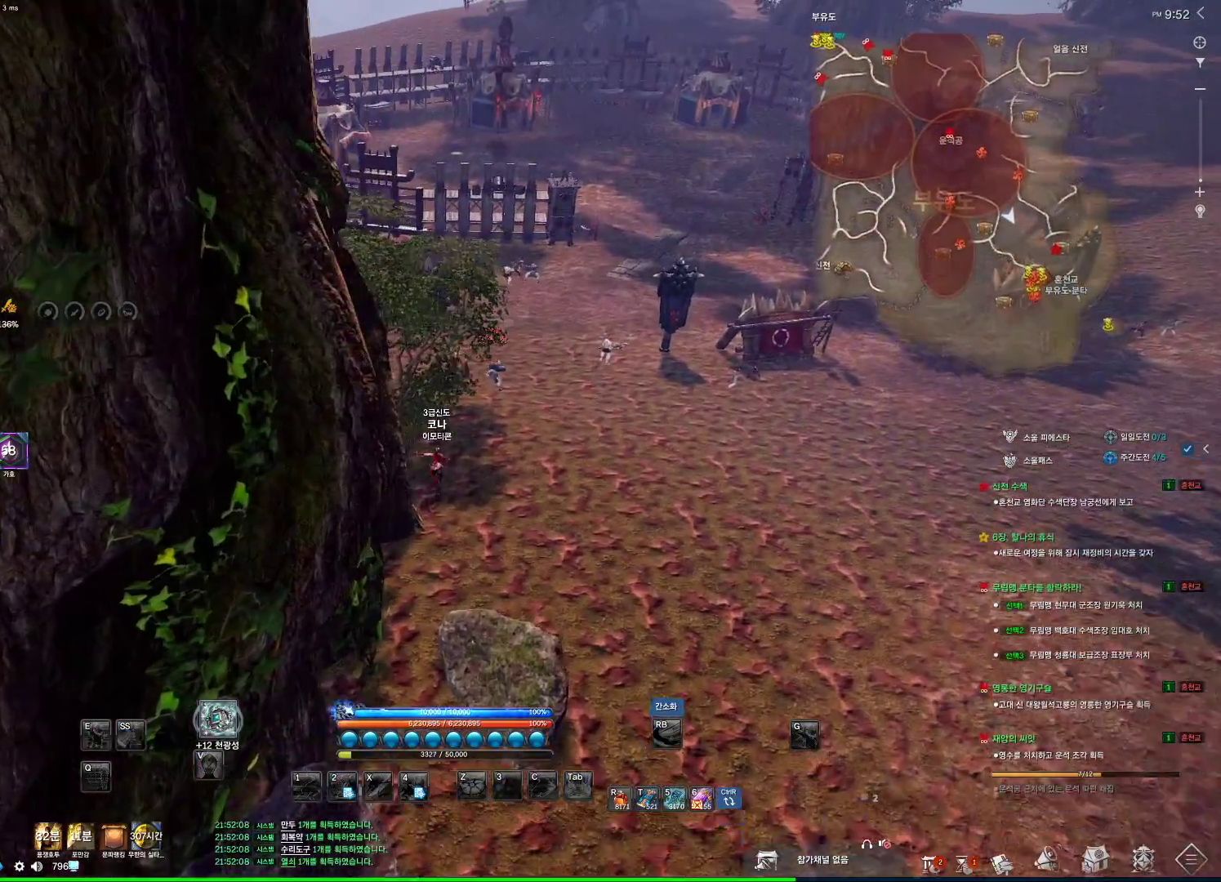
{"keys": ["w"], "mouse": [], "events": [[66, "a", "up"]]}
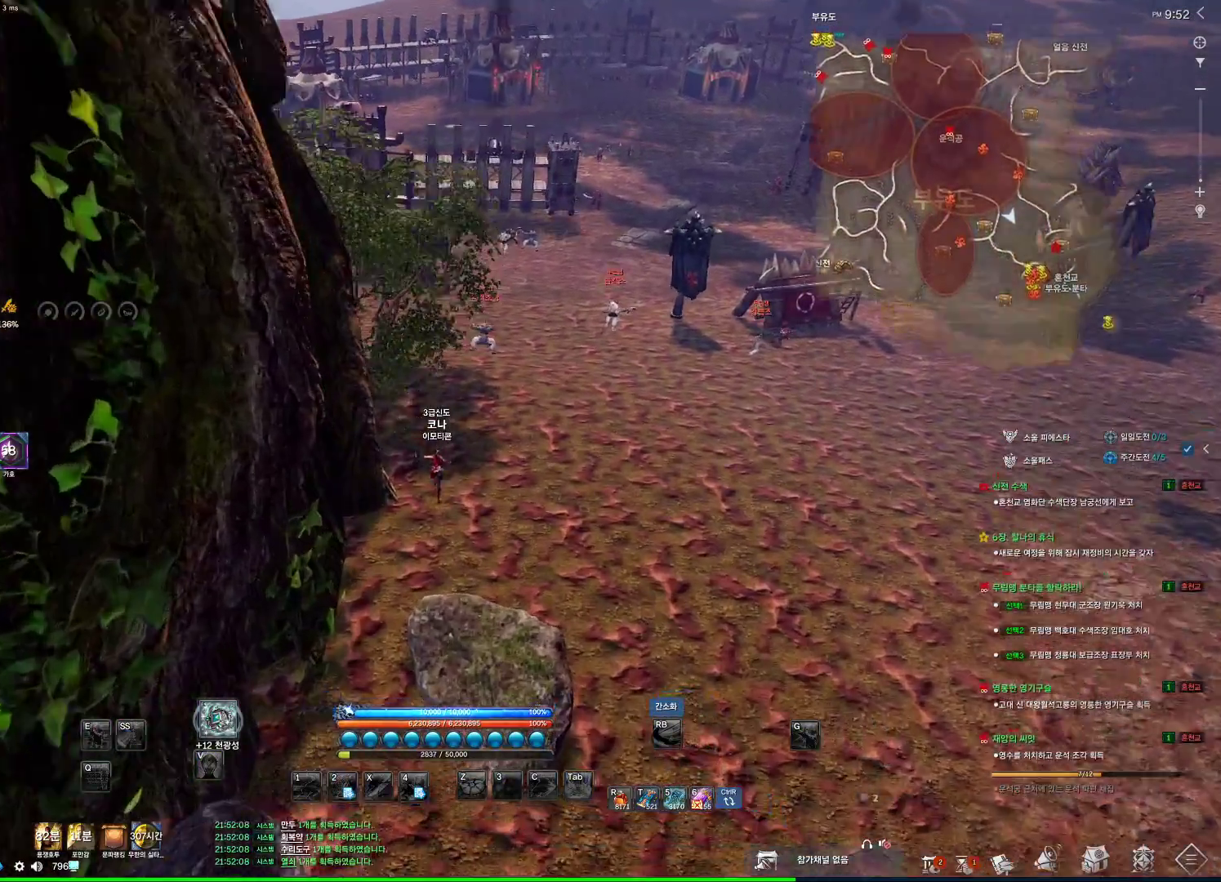
{"keys": ["d", "w"], "mouse": [], "events": [[133, "w", "up"], [500, "d", "down"], [500, "w", "down"]]}
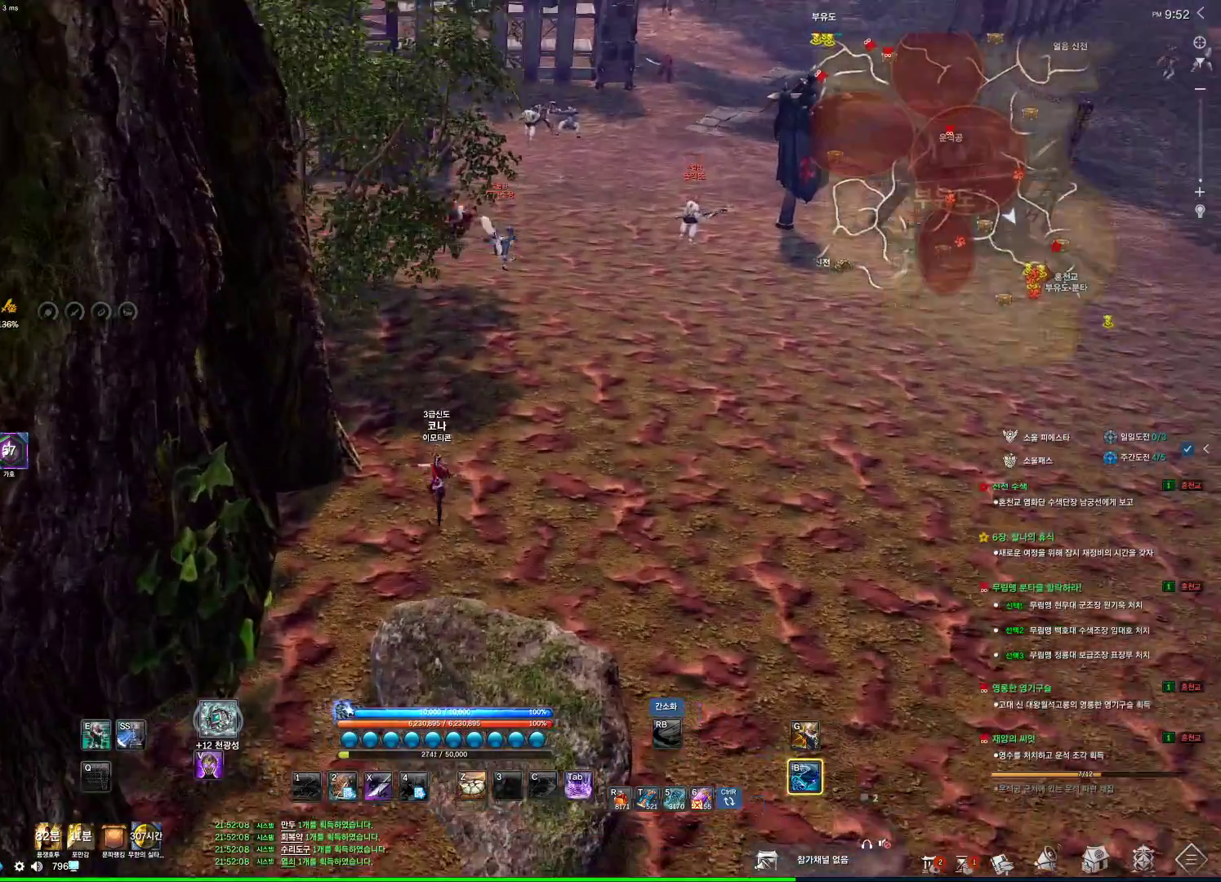
{"keys": ["d", "w"], "mouse": [], "events": []}
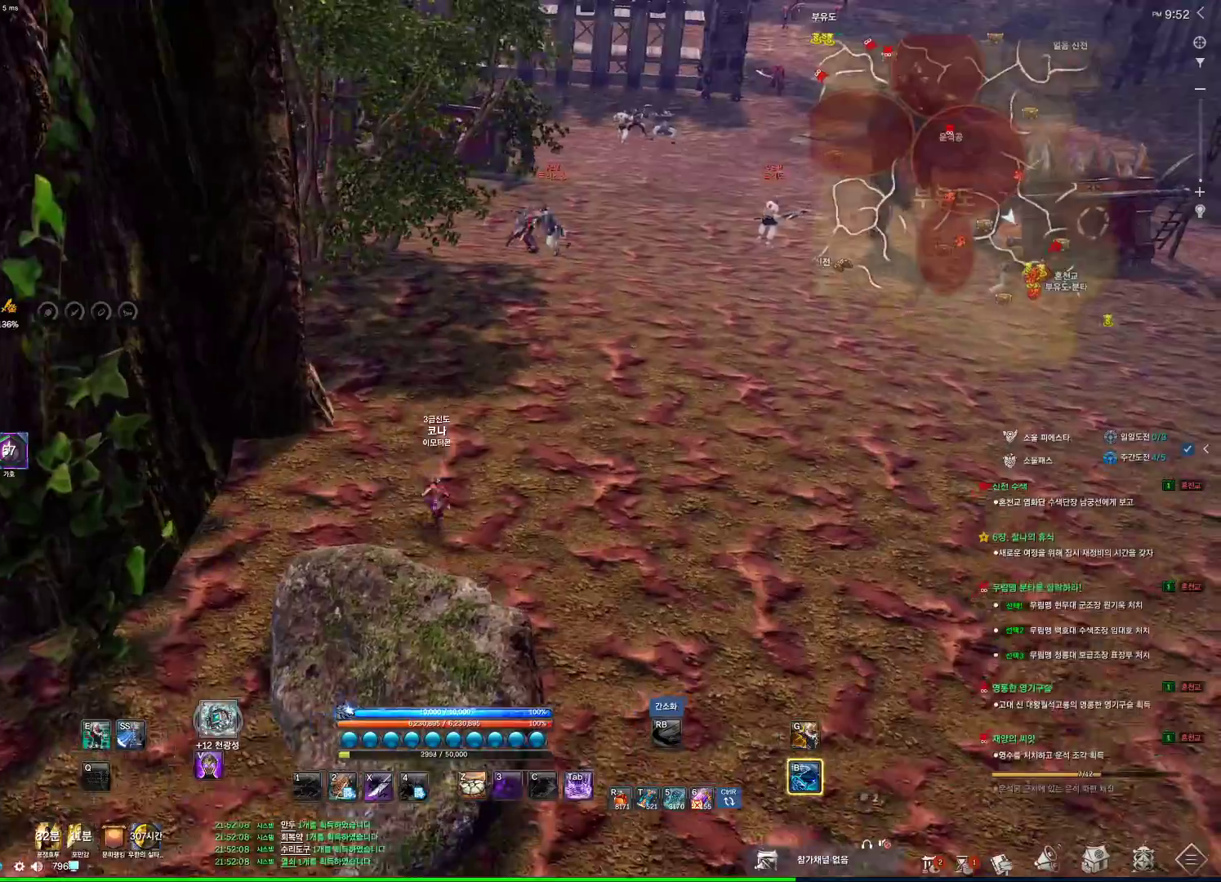
{"keys": ["d", "space", "w"], "mouse": [], "events": [[66, "shift", "down"], [200, "shift", "up"], [466, "space", "down"]]}
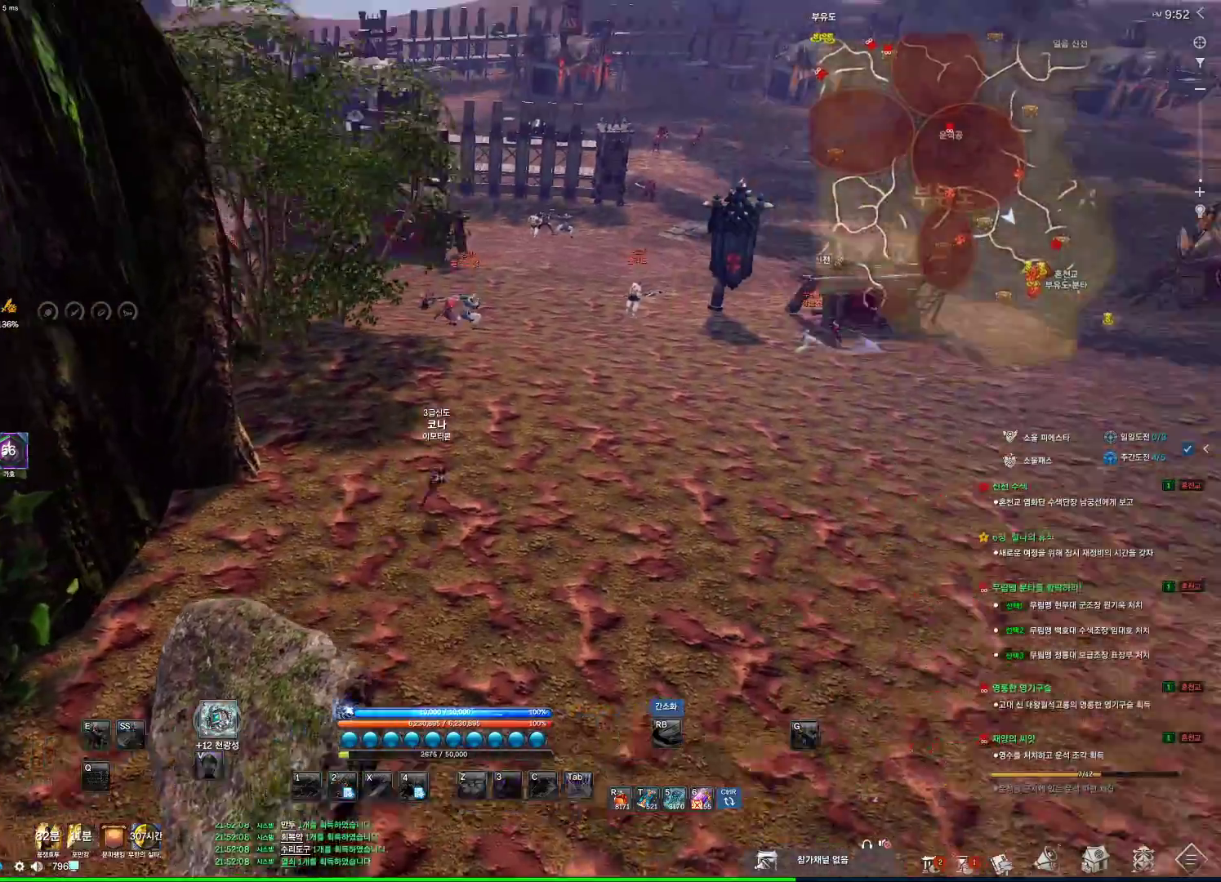
{"keys": ["d", "shift", "w"], "mouse": [], "events": [[66, "d", "up"], [133, "space", "up"], [133, "w", "up"], [300, "w", "down"], [366, "d", "down"], [433, "shift", "down"]]}
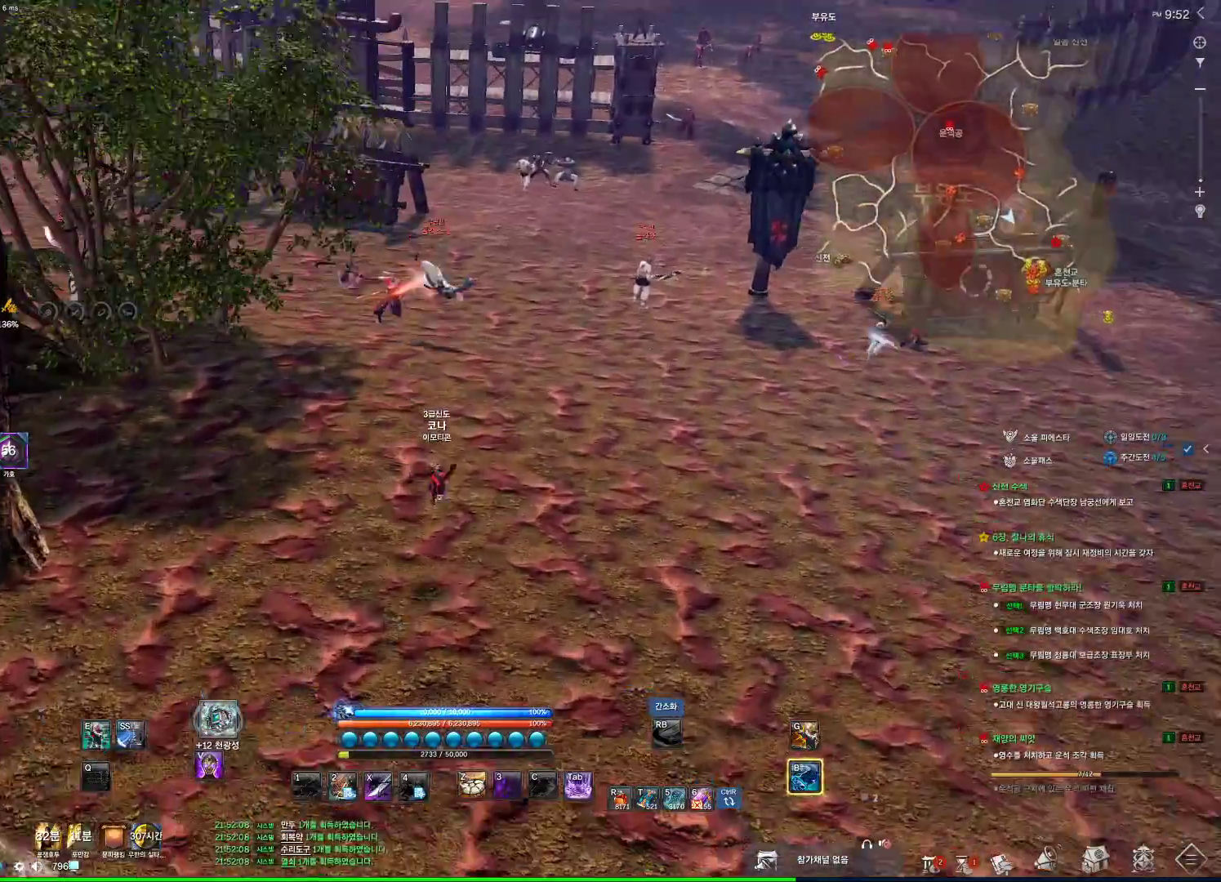
{"keys": ["w"], "mouse": [], "events": [[33, "shift", "up"], [233, "space", "down"], [333, "w", "up"], [366, "d", "up"], [366, "space", "up"], [500, "w", "down"]]}
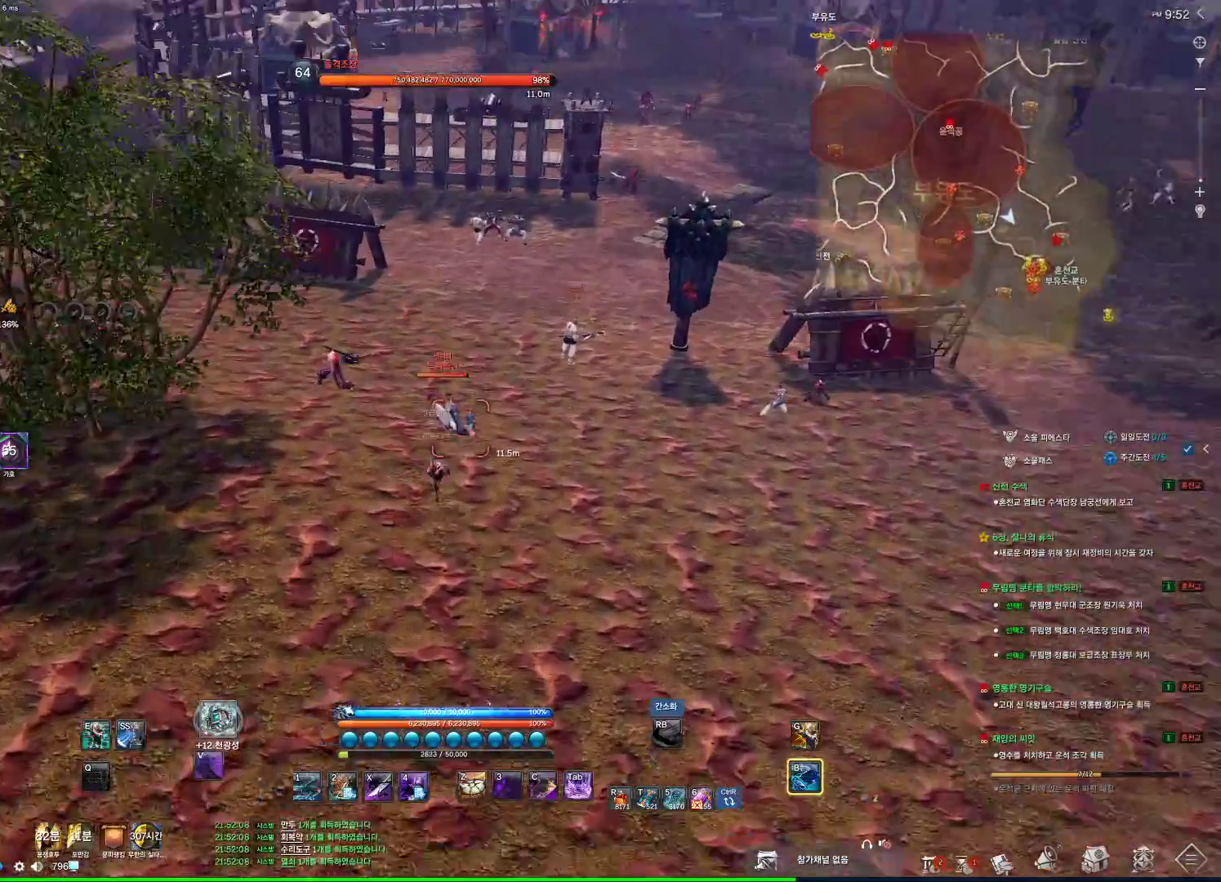
{"keys": ["d", "space", "w"], "mouse": [], "events": [[100, "shift", "down"], [233, "d", "down"], [233, "shift", "up"], [500, "space", "down"]]}
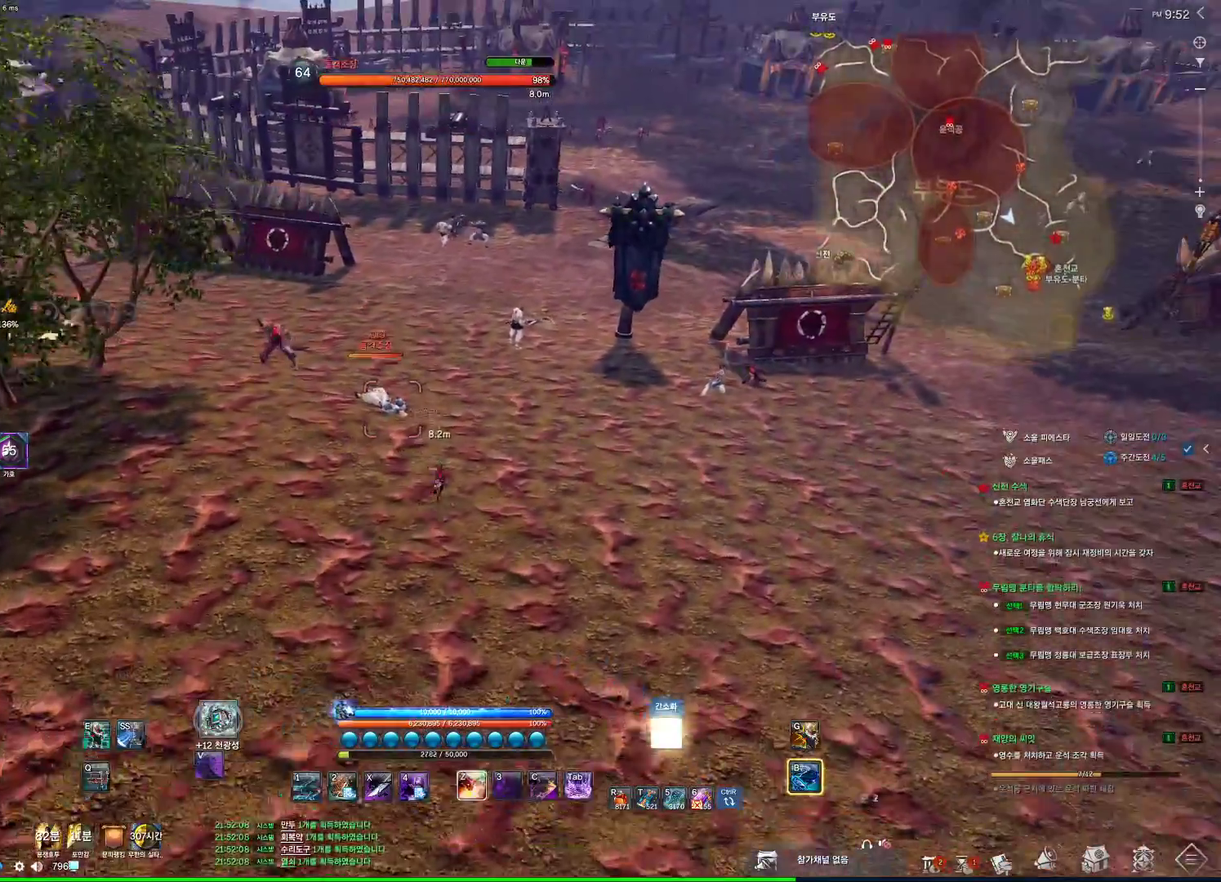
{"keys": ["w"], "mouse": [], "events": [[100, "d", "up"], [100, "w", "up"], [166, "space", "up"], [266, "w", "down"], [300, "shift", "down"], [433, "shift", "up"]]}
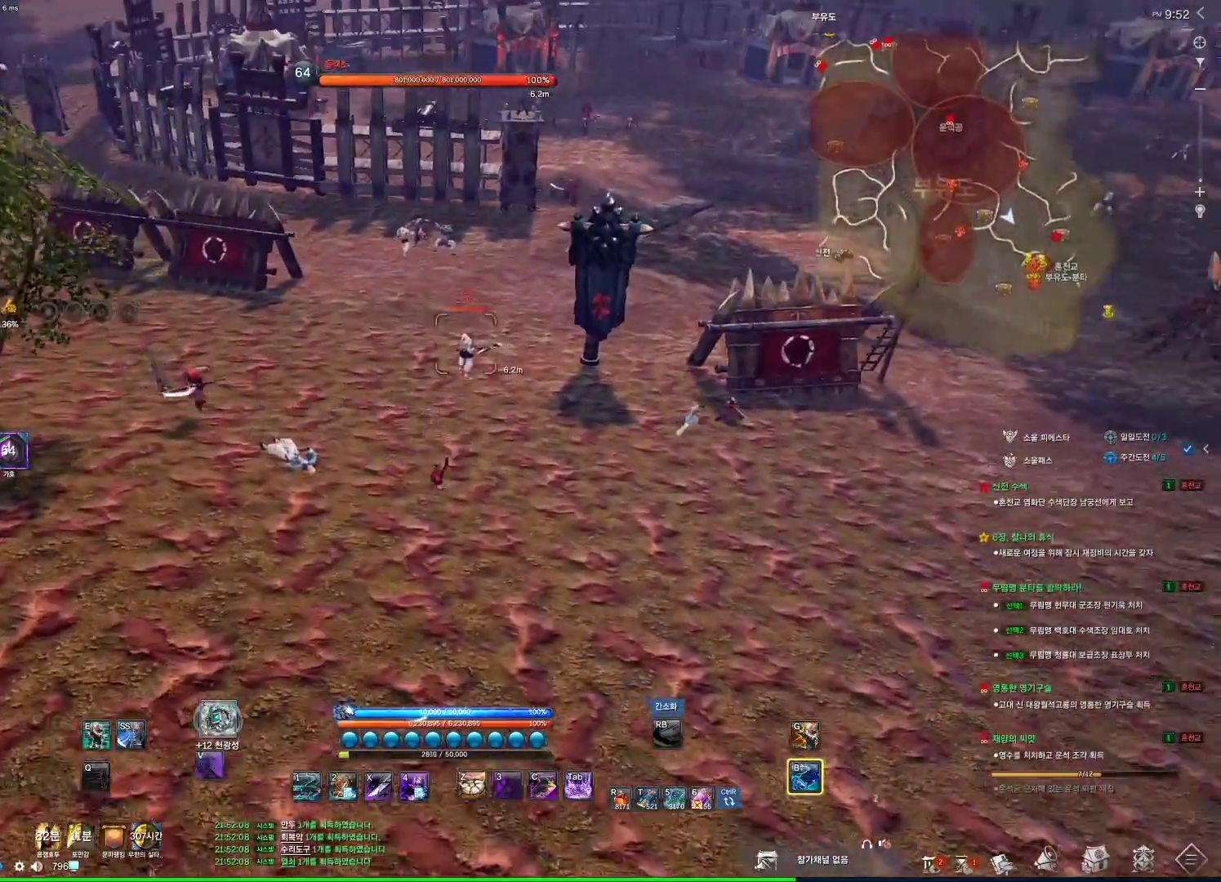
{"keys": ["d", "space", "w"], "mouse": [], "events": [[366, "space", "down"], [466, "d", "down"]]}
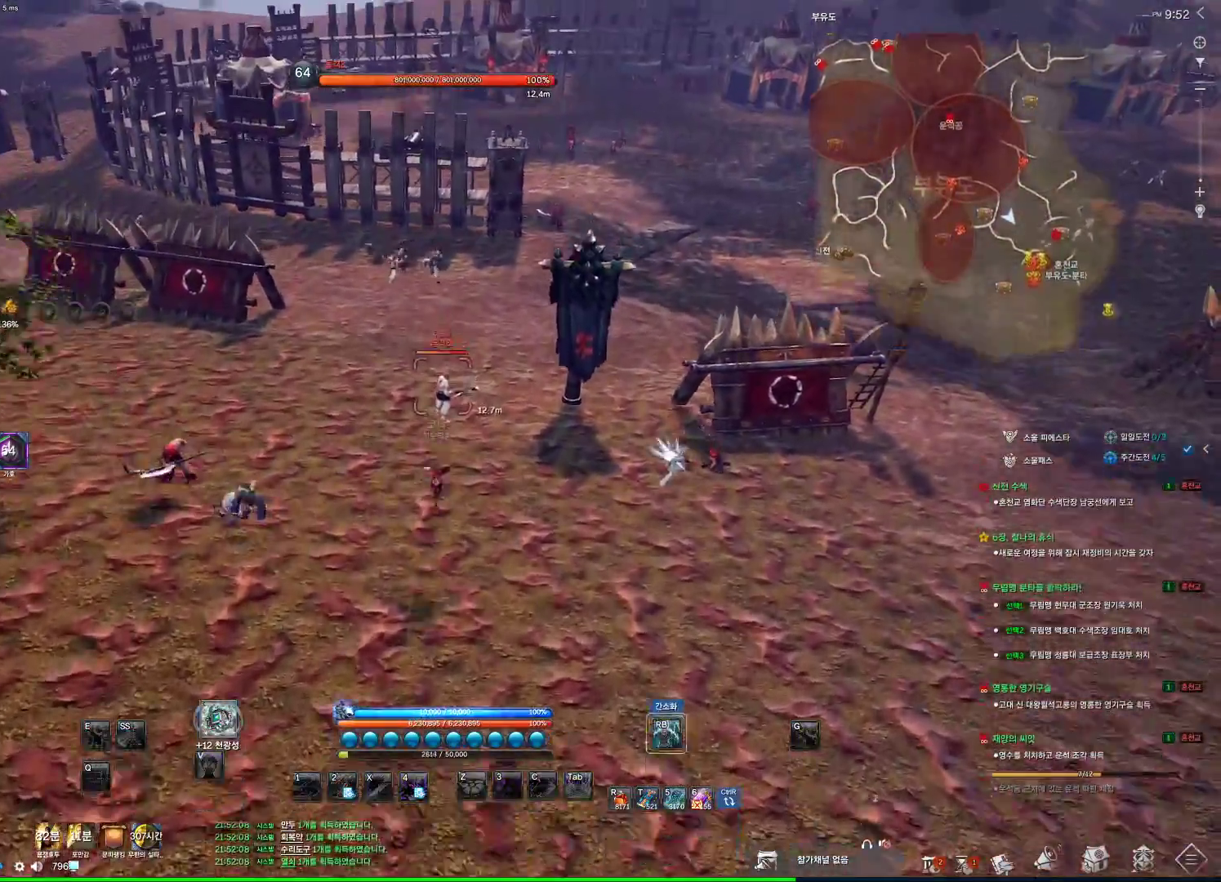
{"keys": ["w"], "mouse": [], "events": [[33, "space", "up"], [433, "d", "up"]]}
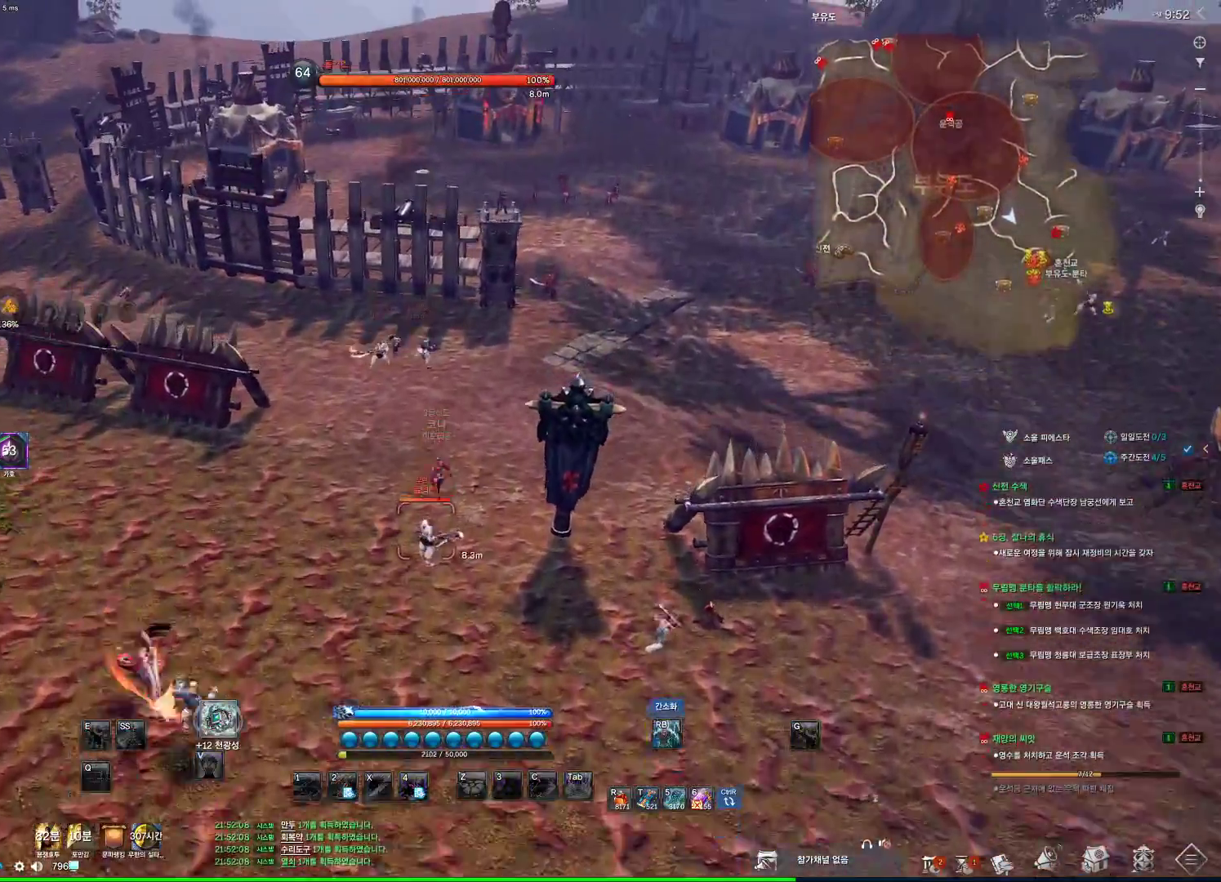
{"keys": ["w"], "mouse": [], "events": []}
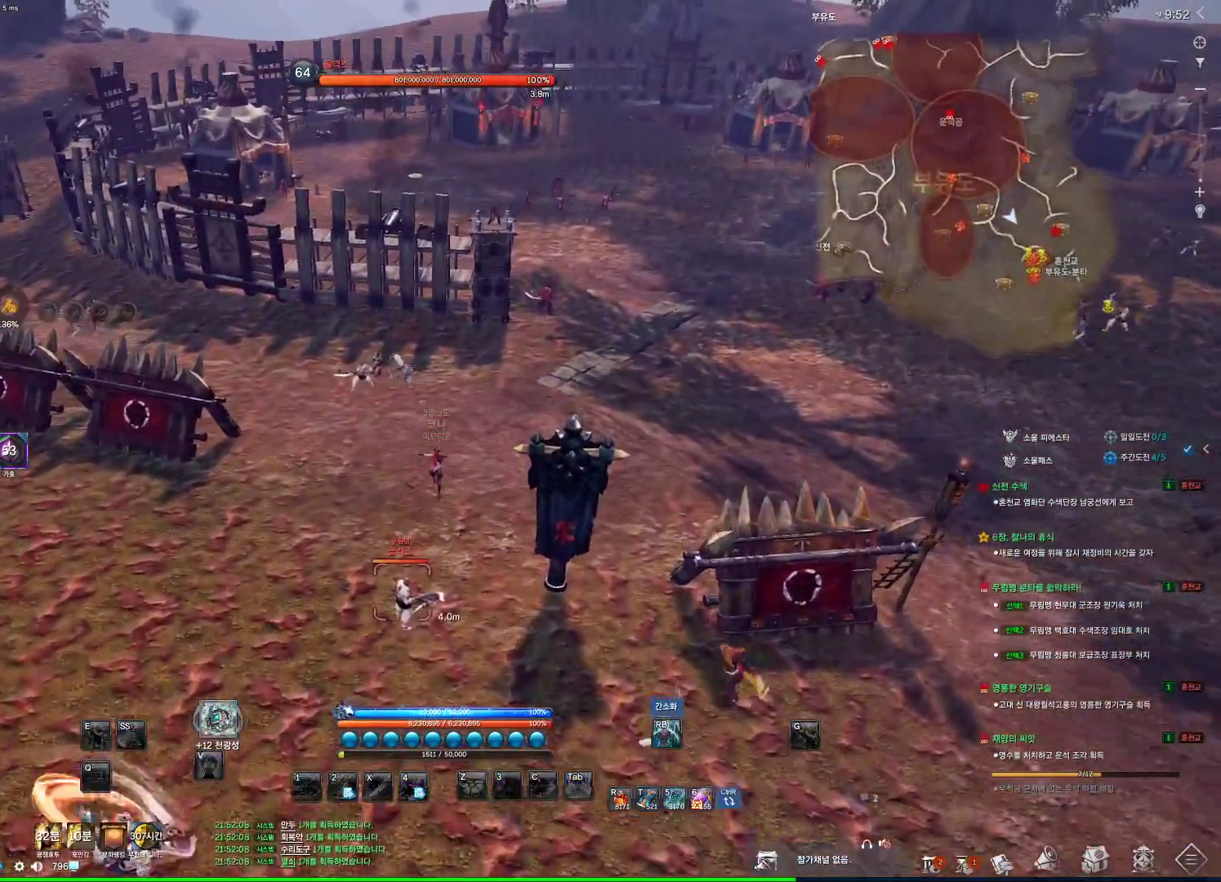
{"keys": [], "mouse": [], "events": [[266, "w", "up"]]}
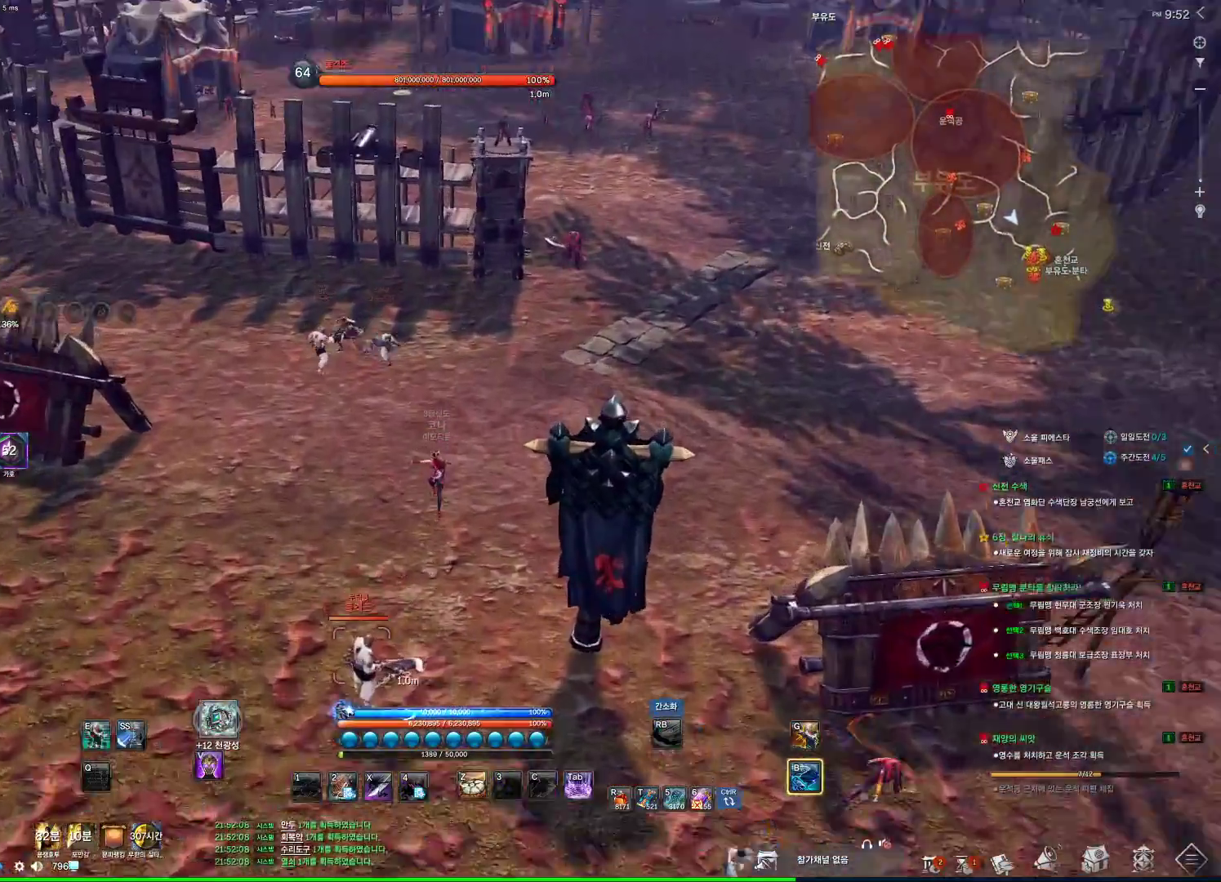
{"keys": ["d", "shift", "w"], "mouse": [], "events": [[300, "d", "down"], [333, "w", "down"], [433, "shift", "down"]]}
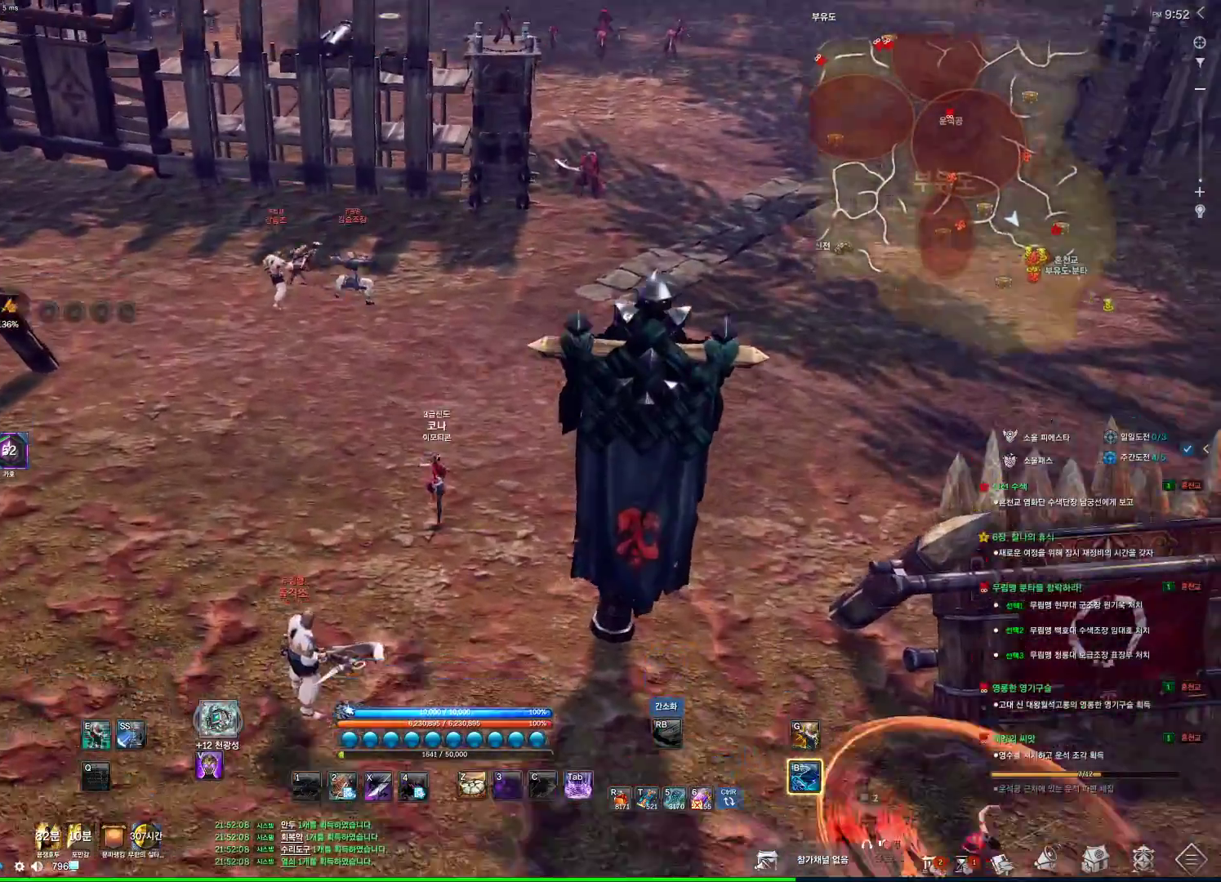
{"keys": ["w"], "mouse": [], "events": [[66, "shift", "up"], [266, "space", "down"], [433, "space", "up"], [500, "d", "up"]]}